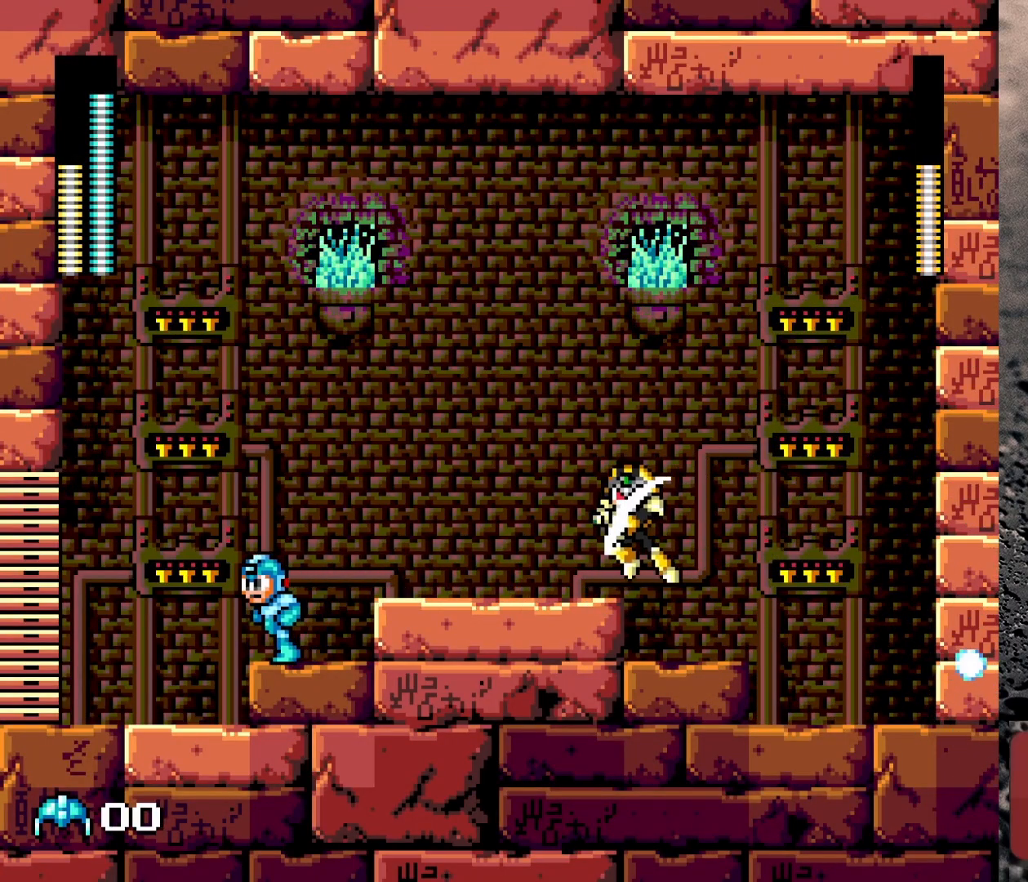
Gameplay with a controller (Nintendo layout); each line is a JSON object with the inputs held at the frame after it. "events" lists button and stick changes between this image and that frame as [ms after this image, input, new state], when the widget could be followed in between. Not read: L3 R3.
{"buttons": ["B", "DPAD_LEFT"], "events": [[67, "DPAD_DOWN", "down"], [83, "B", "down"], [250, "DPAD_DOWN", "up"], [317, "B", "up"], [450, "B", "down"]]}
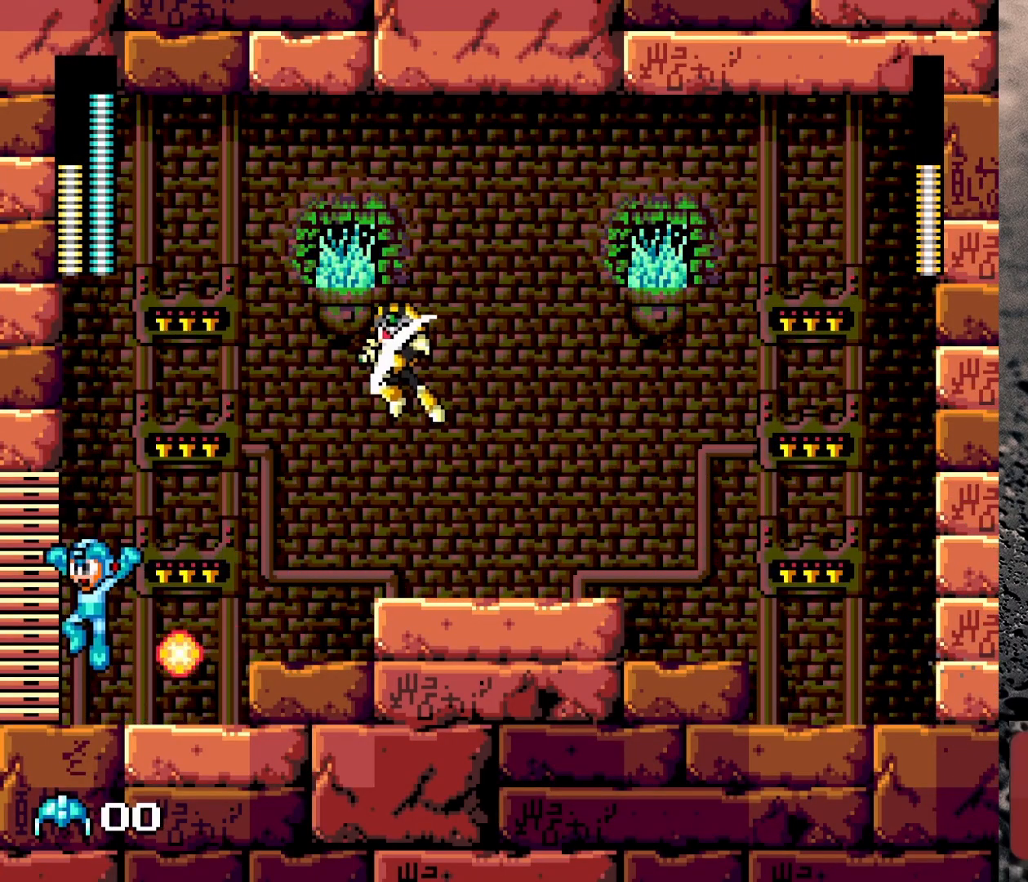
{"buttons": ["DPAD_LEFT"], "events": [[133, "Y", "down"], [150, "B", "up"], [250, "Y", "up"]]}
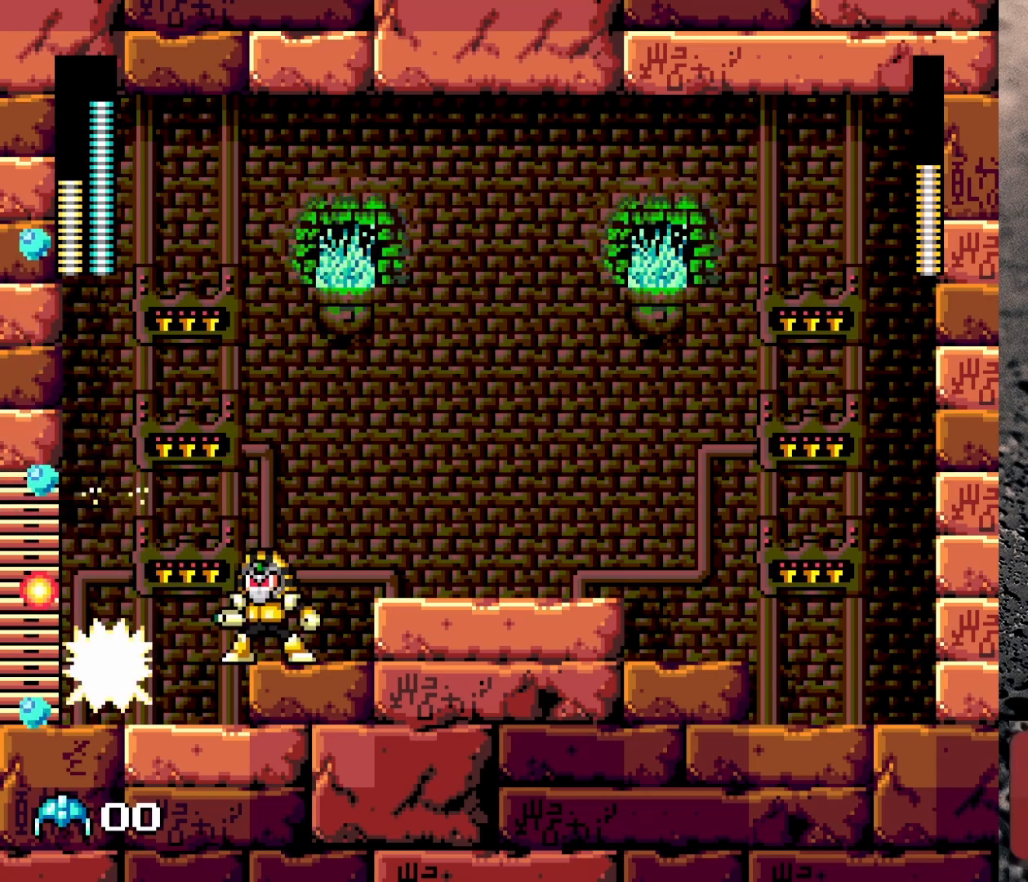
{"buttons": ["B", "Y", "DPAD_RIGHT"], "events": [[100, "DPAD_LEFT", "up"], [267, "DPAD_RIGHT", "down"], [467, "B", "down"], [500, "Y", "down"]]}
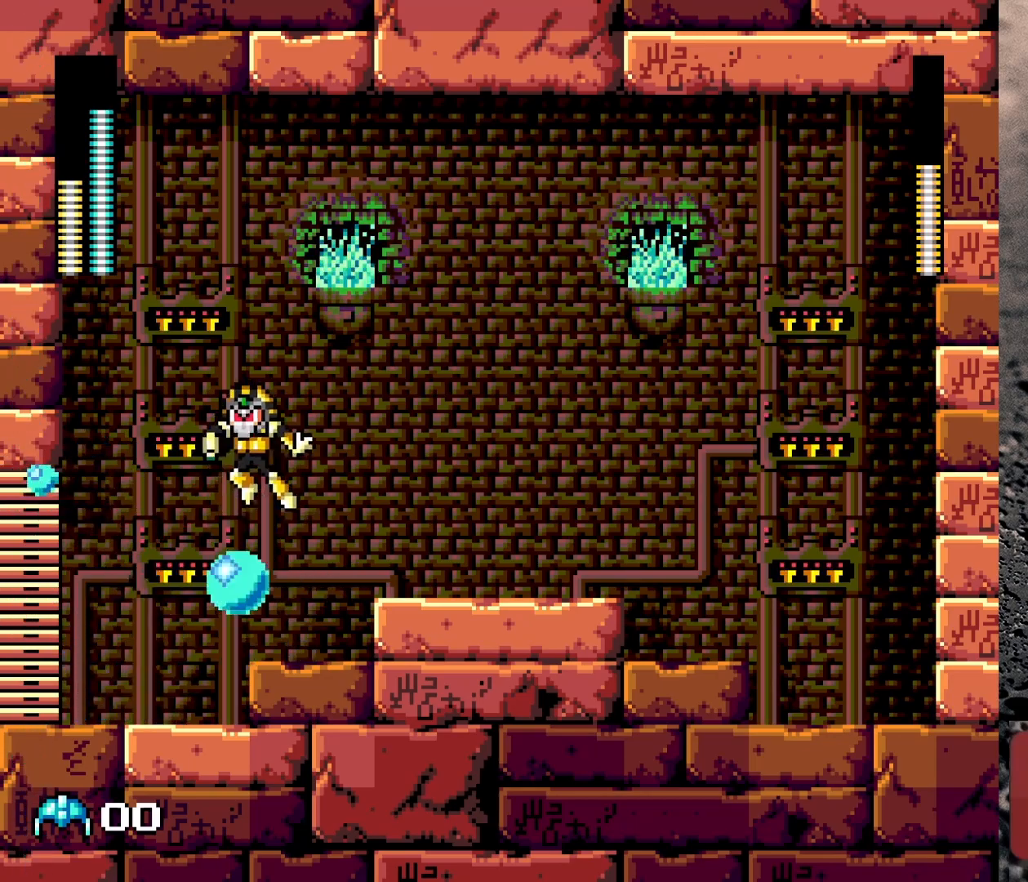
{"buttons": ["B", "DPAD_RIGHT"], "events": [[83, "B", "up"], [133, "Y", "up"], [417, "B", "down"]]}
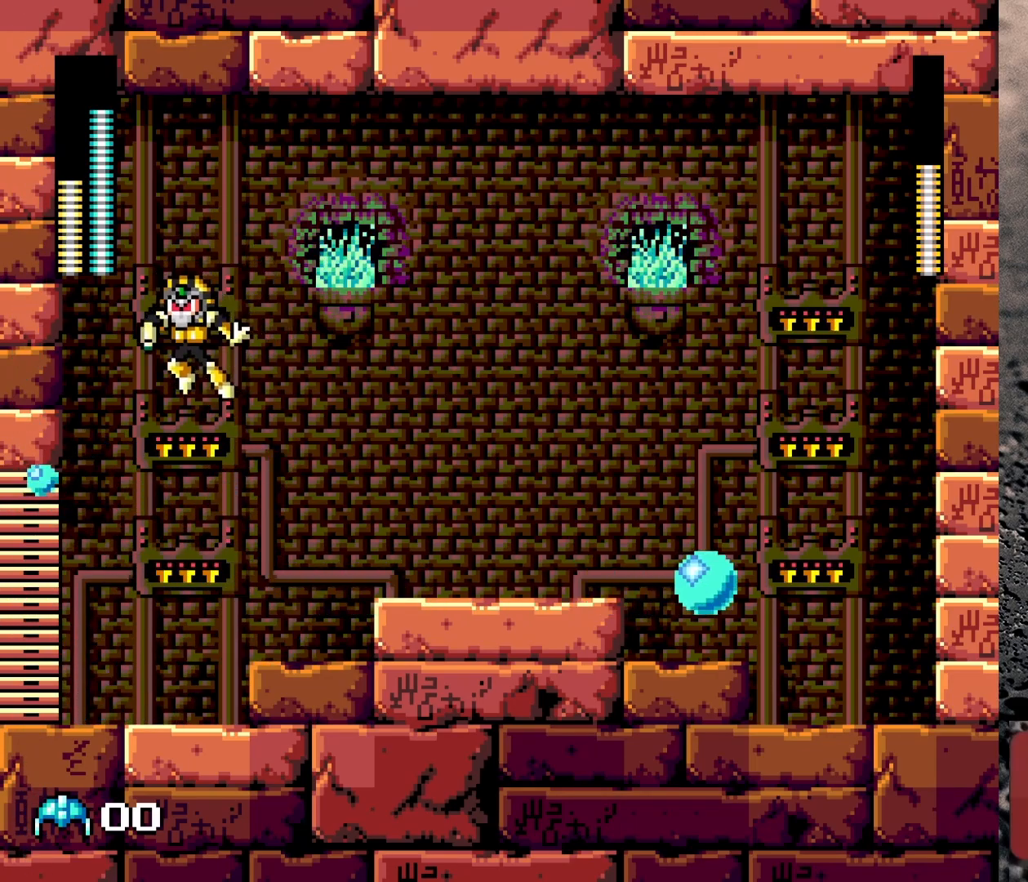
{"buttons": ["DPAD_RIGHT"], "events": [[117, "B", "up"]]}
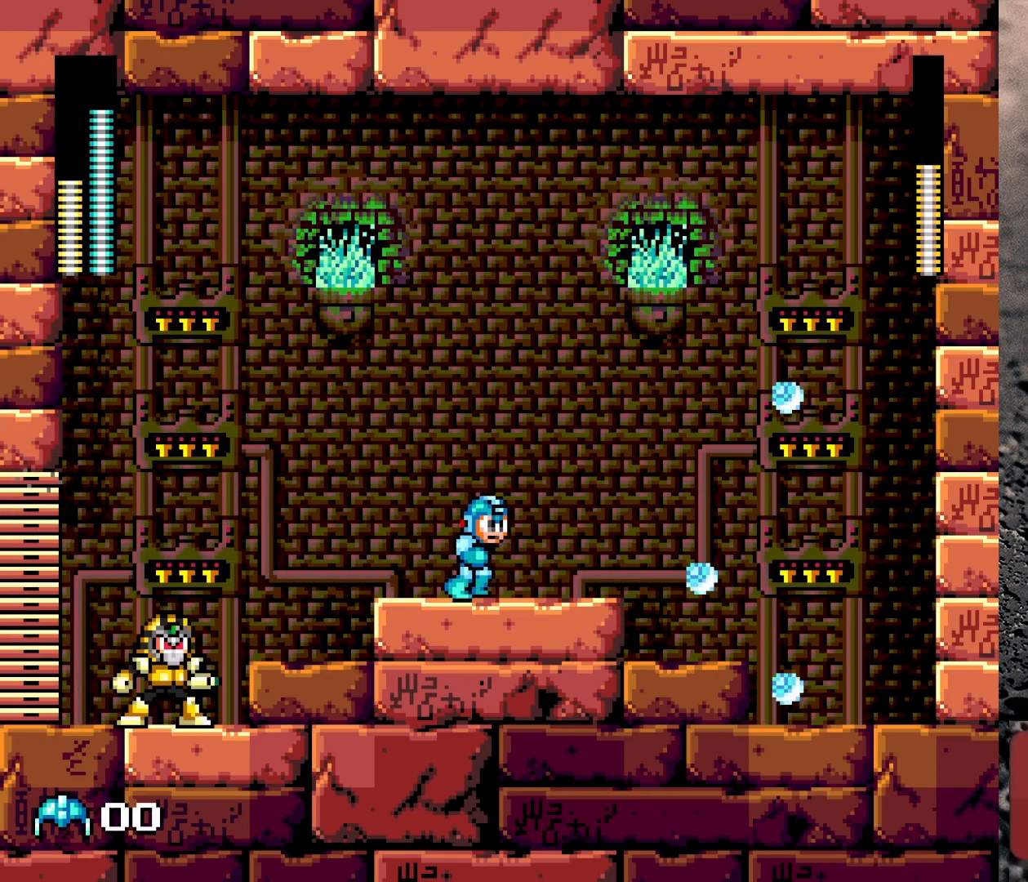
{"buttons": ["DPAD_RIGHT"], "events": []}
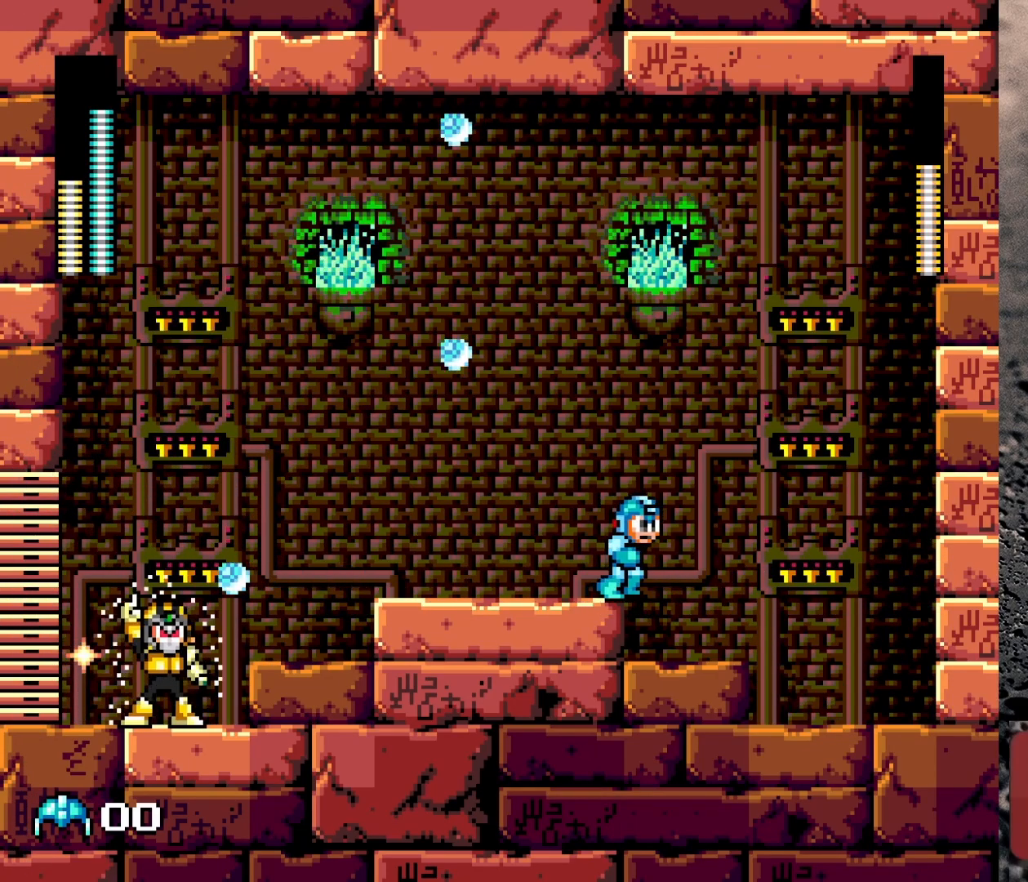
{"buttons": [], "events": [[317, "DPAD_RIGHT", "up"], [367, "DPAD_LEFT", "down"], [467, "DPAD_LEFT", "up"]]}
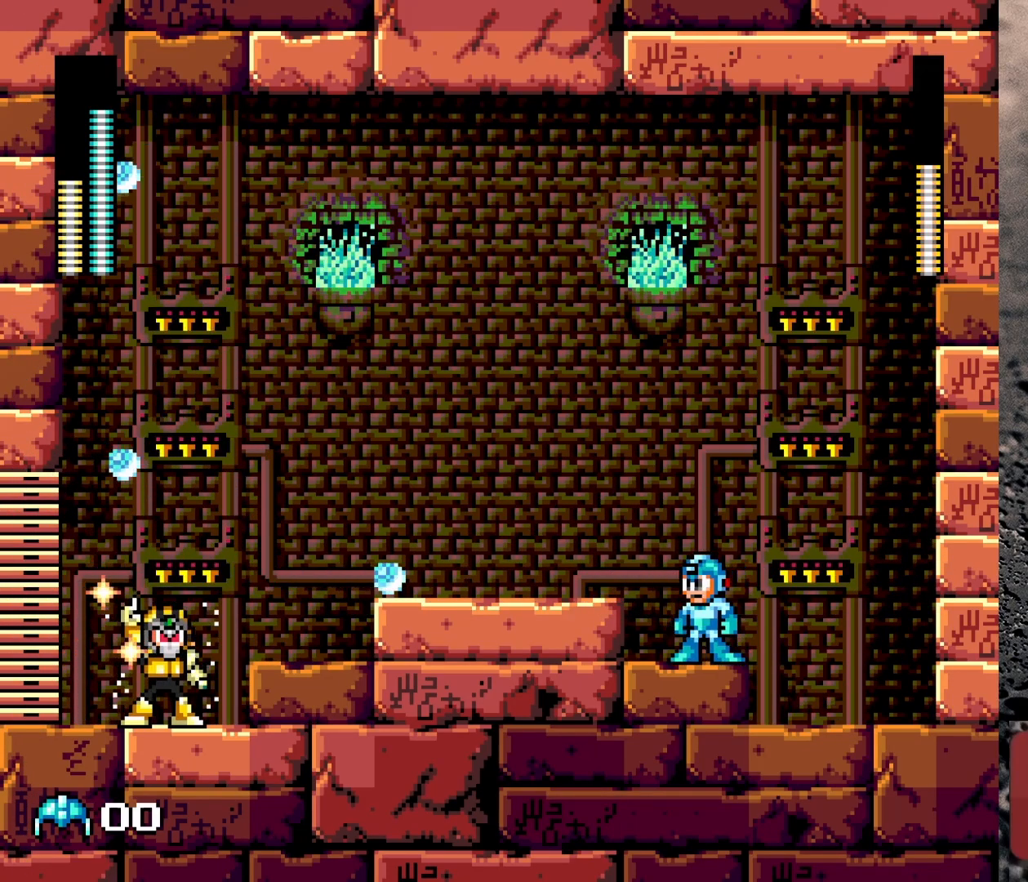
{"buttons": [], "events": []}
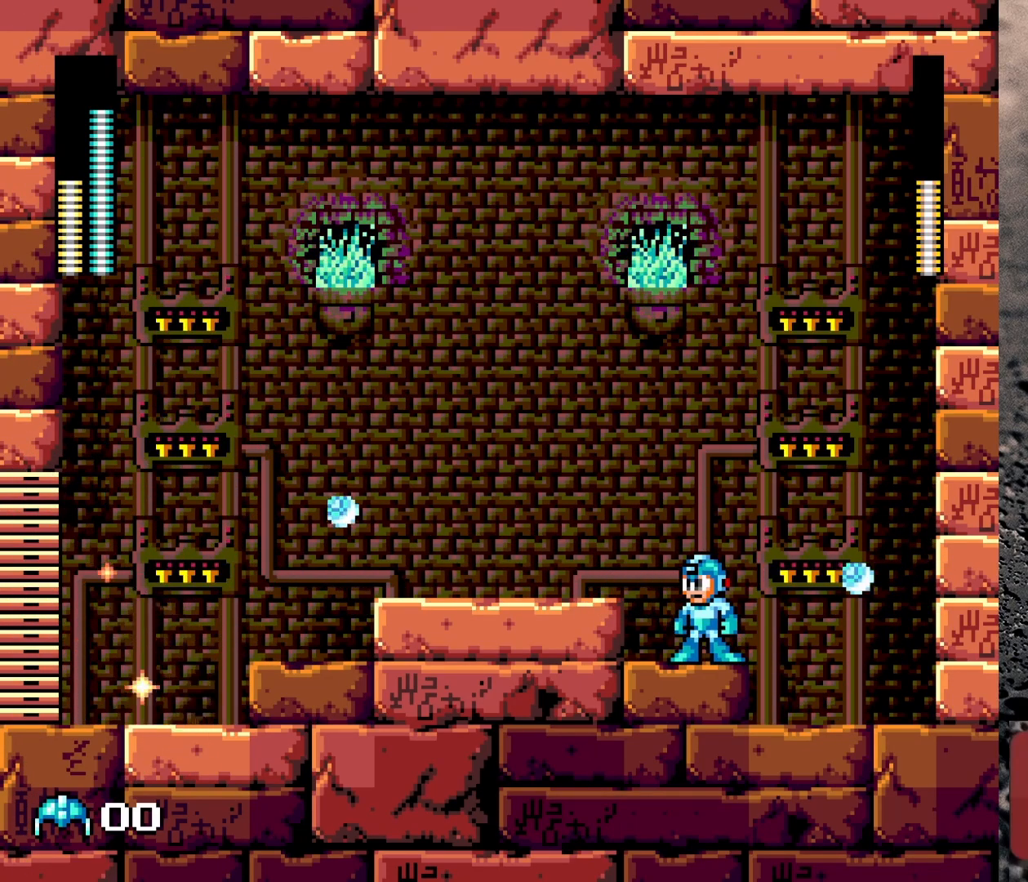
{"buttons": ["B", "Y", "DPAD_LEFT"], "events": [[200, "DPAD_LEFT", "down"], [300, "B", "down"], [467, "Y", "down"]]}
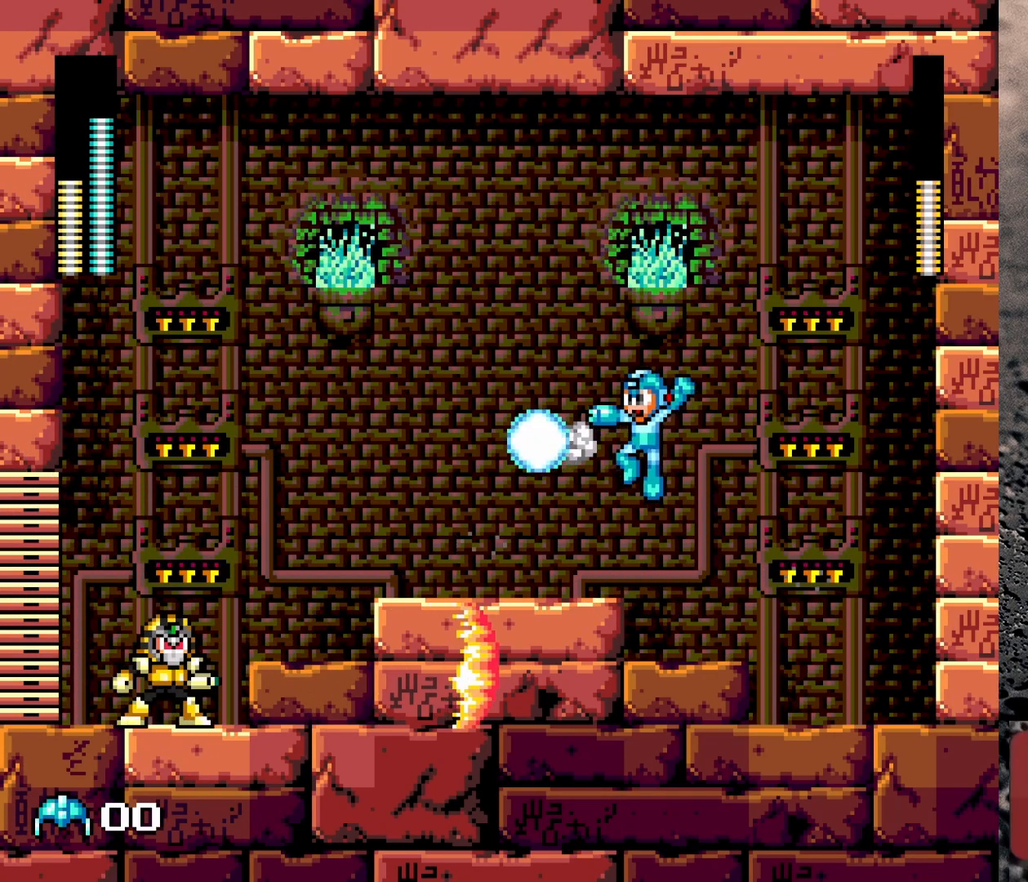
{"buttons": ["DPAD_RIGHT"], "events": [[33, "Y", "up"], [250, "DPAD_LEFT", "up"], [317, "DPAD_RIGHT", "down"], [367, "B", "up"]]}
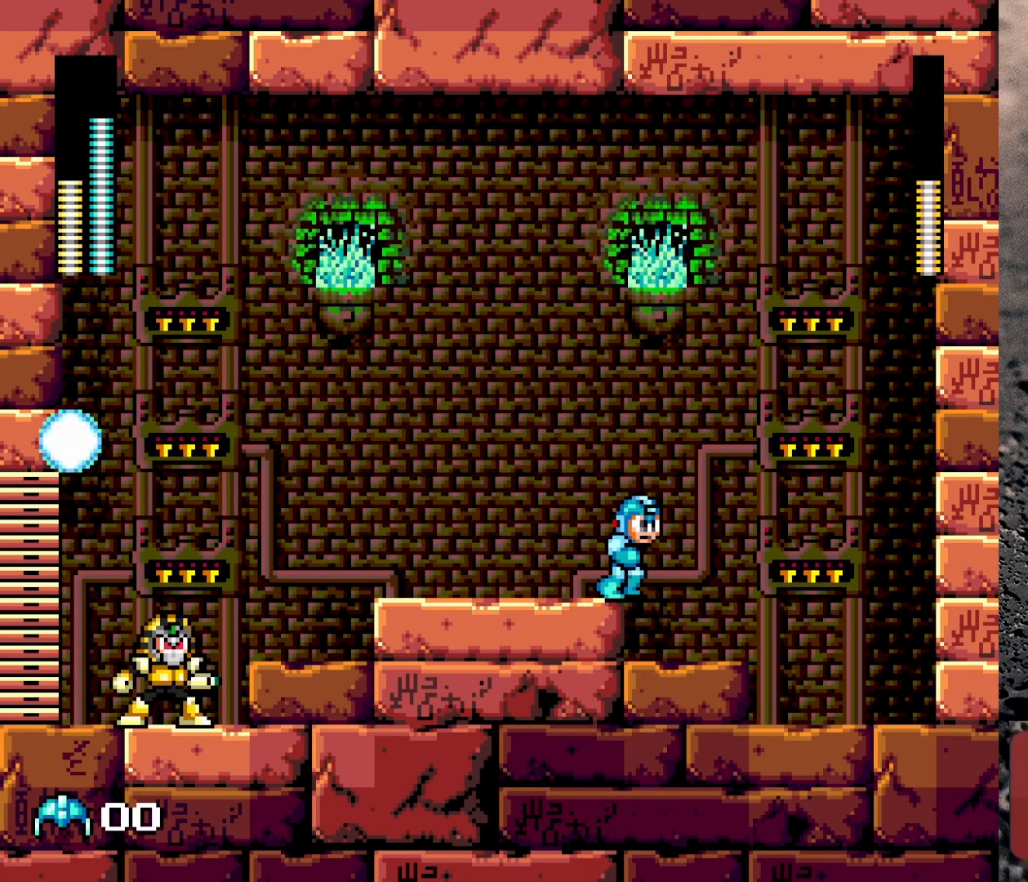
{"buttons": ["DPAD_RIGHT"], "events": []}
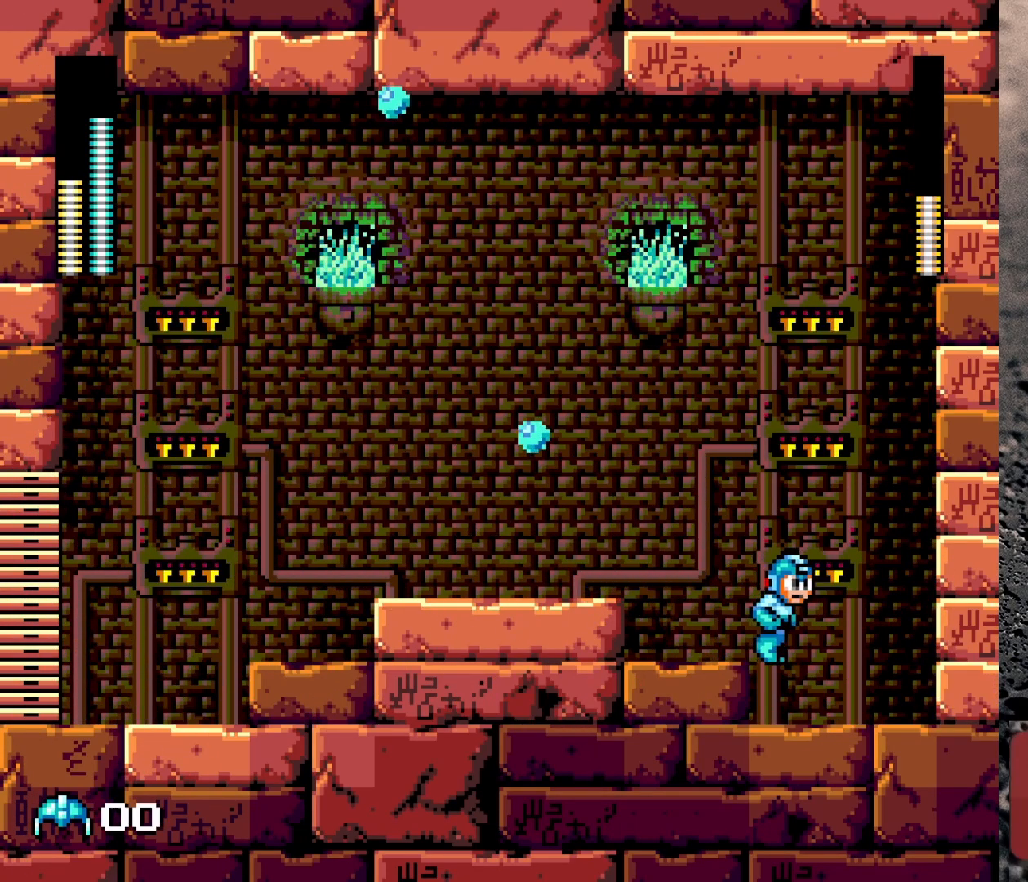
{"buttons": ["B", "DPAD_RIGHT"], "events": [[383, "B", "down"]]}
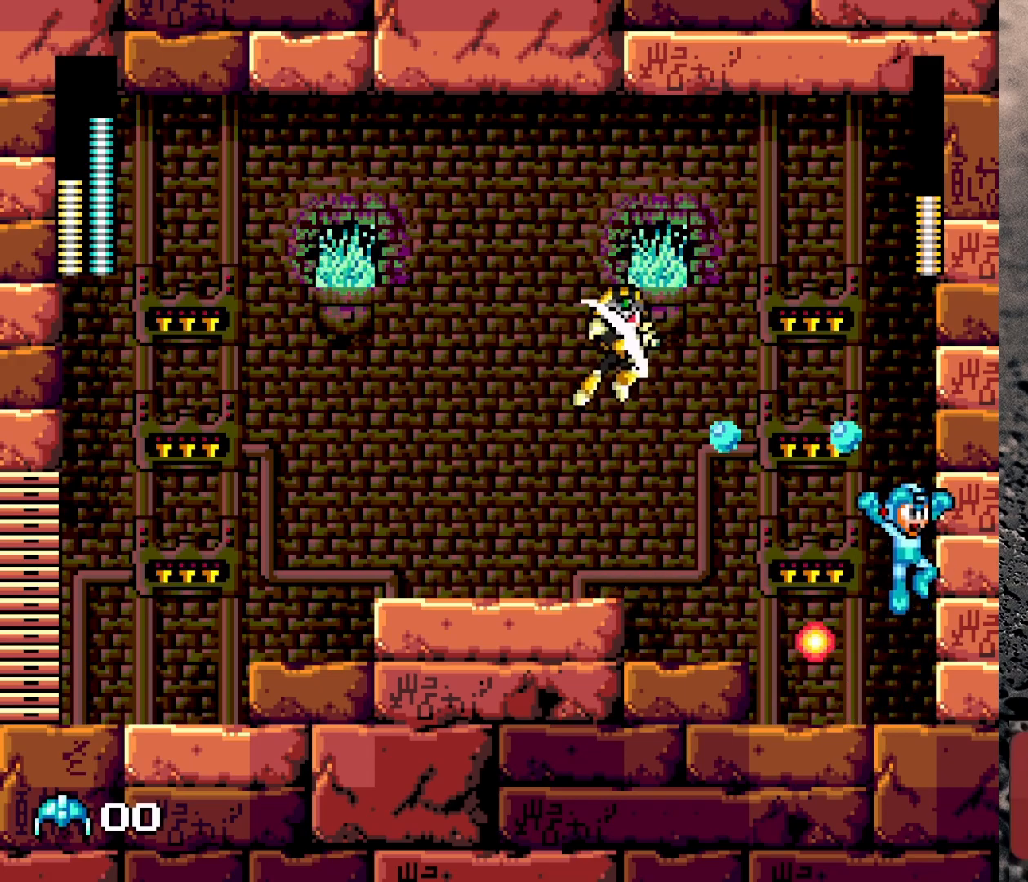
{"buttons": ["Y", "DPAD_RIGHT"], "events": [[100, "B", "up"], [117, "DPAD_RIGHT", "up"], [283, "DPAD_RIGHT", "down"], [383, "Y", "down"]]}
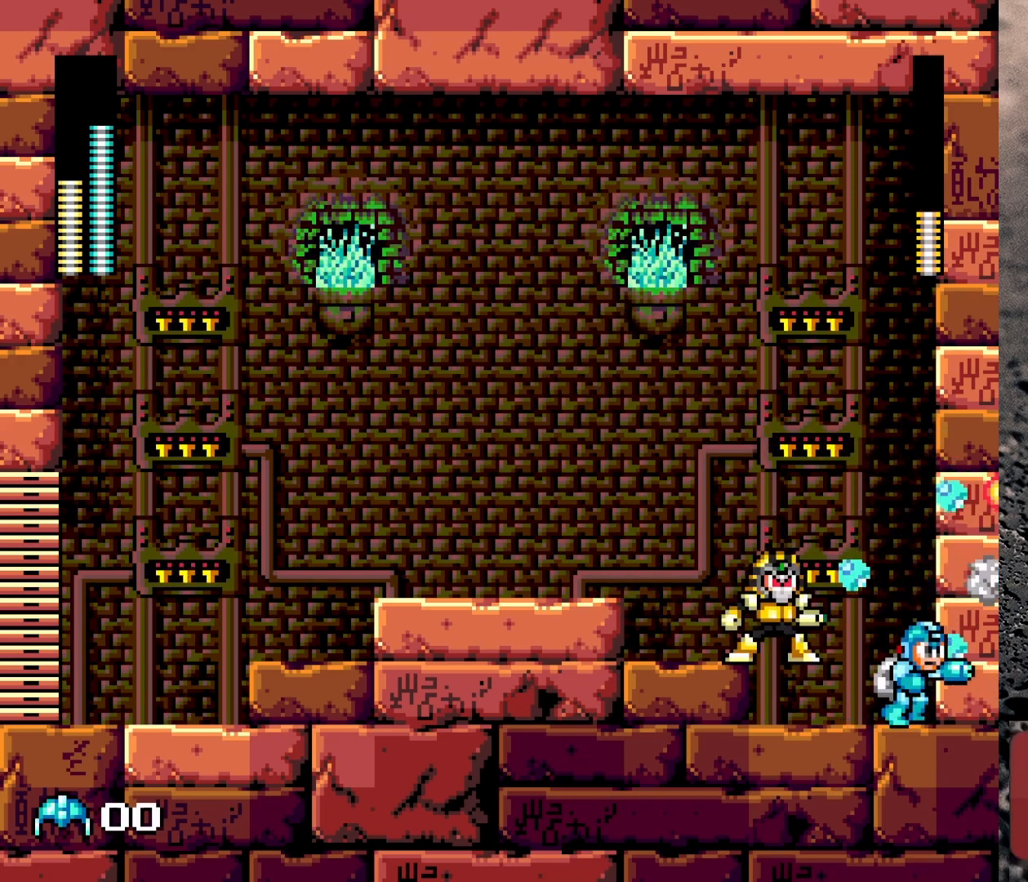
{"buttons": [], "events": [[33, "Y", "up"], [50, "DPAD_RIGHT", "up"]]}
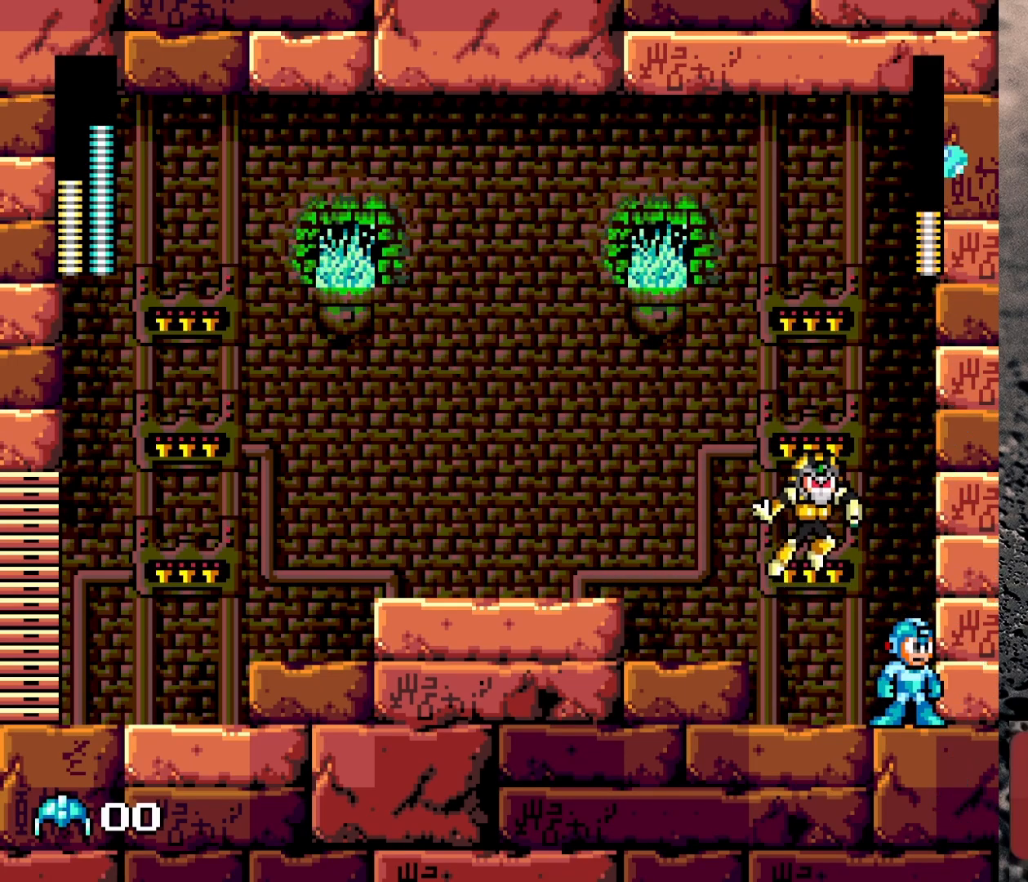
{"buttons": ["DPAD_LEFT"], "events": [[50, "DPAD_LEFT", "down"], [83, "B", "down"], [100, "Y", "down"], [150, "DPAD_LEFT", "up"], [167, "B", "up"], [167, "Y", "up"], [233, "DPAD_LEFT", "down"], [250, "DPAD_UP", "down"], [250, "Y", "down"], [317, "Y", "up"], [467, "DPAD_UP", "up"]]}
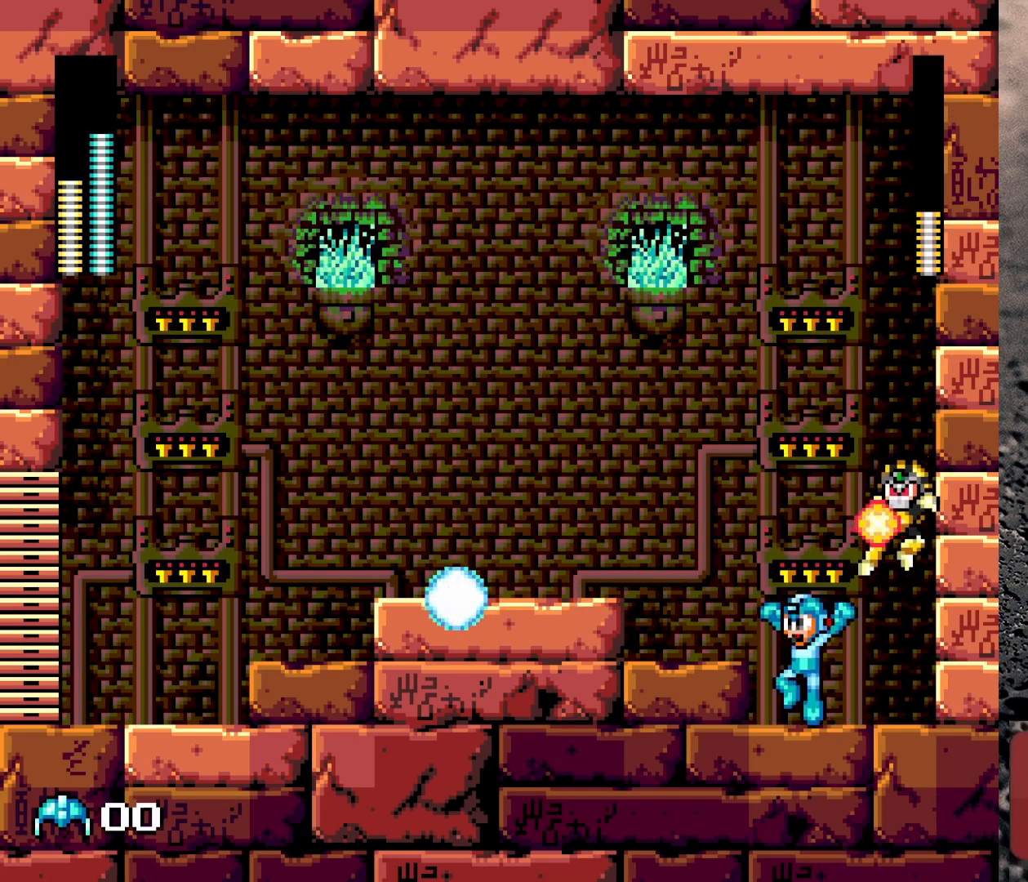
{"buttons": ["DPAD_LEFT"], "events": [[17, "B", "down"], [133, "B", "up"], [300, "Y", "down"], [333, "Y", "up"]]}
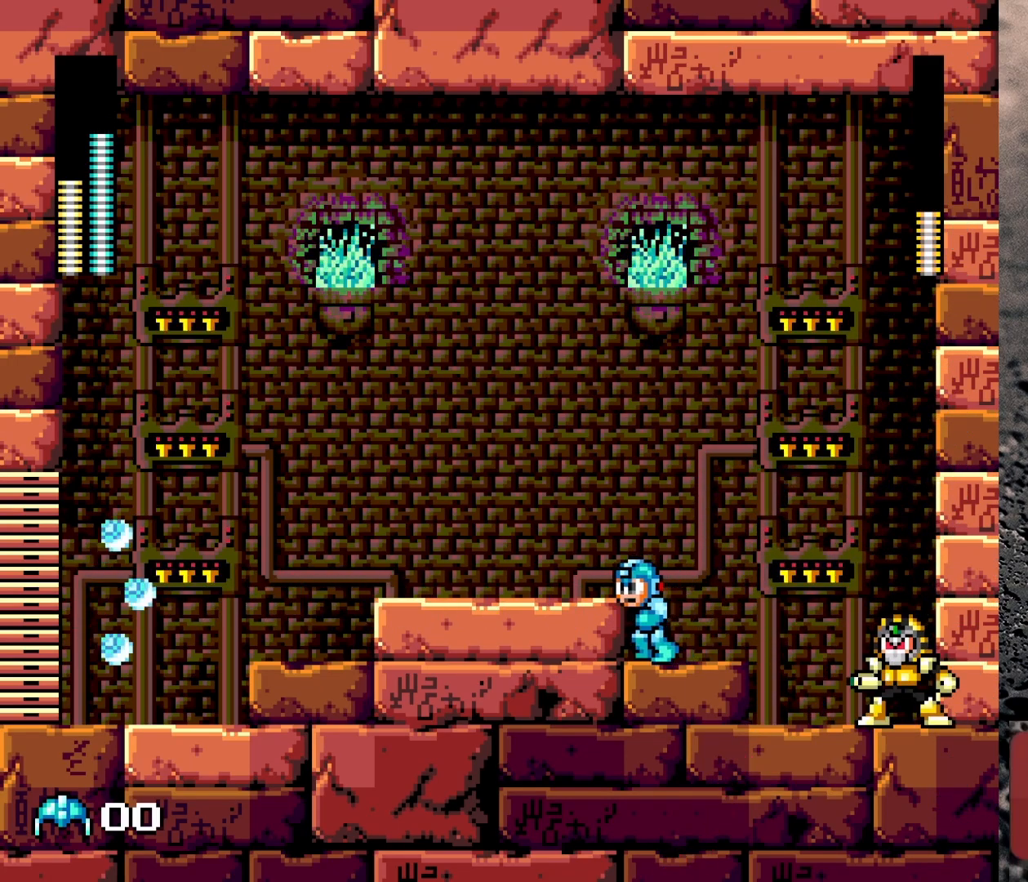
{"buttons": ["DPAD_LEFT"], "events": [[17, "B", "down"], [233, "Y", "down"], [267, "B", "up"], [283, "Y", "up"]]}
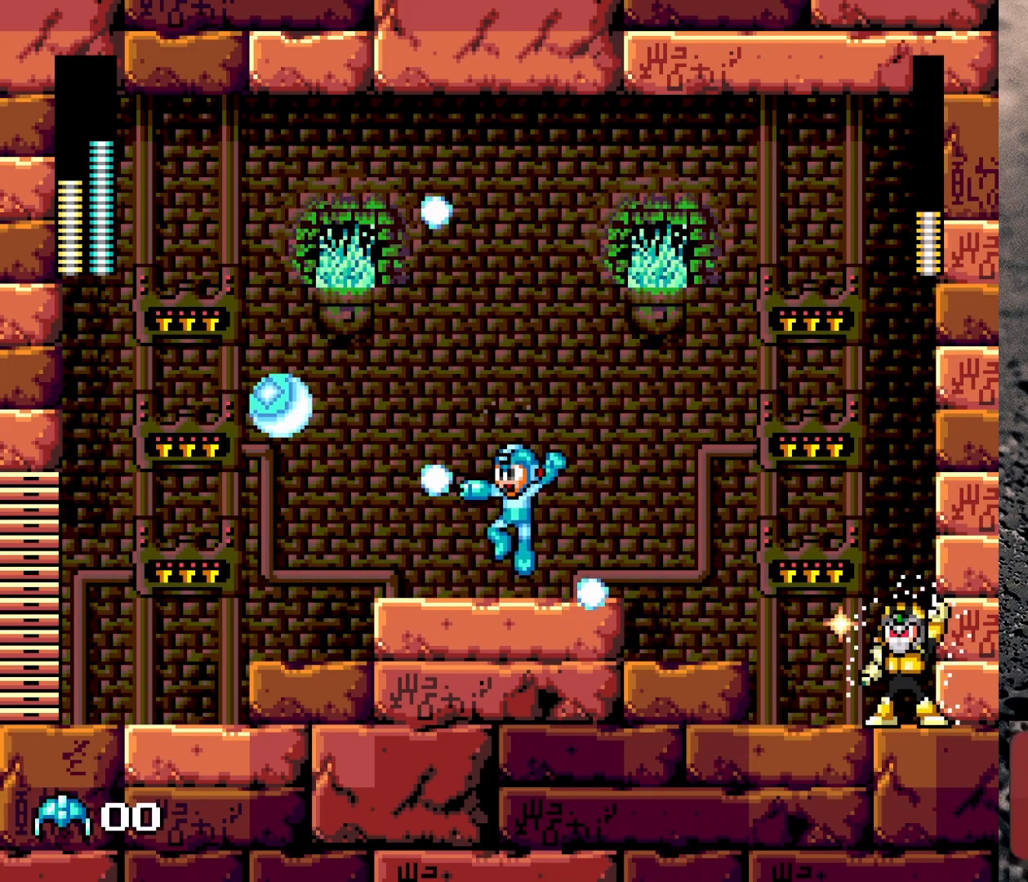
{"buttons": ["Y", "DPAD_LEFT"], "events": [[500, "Y", "down"]]}
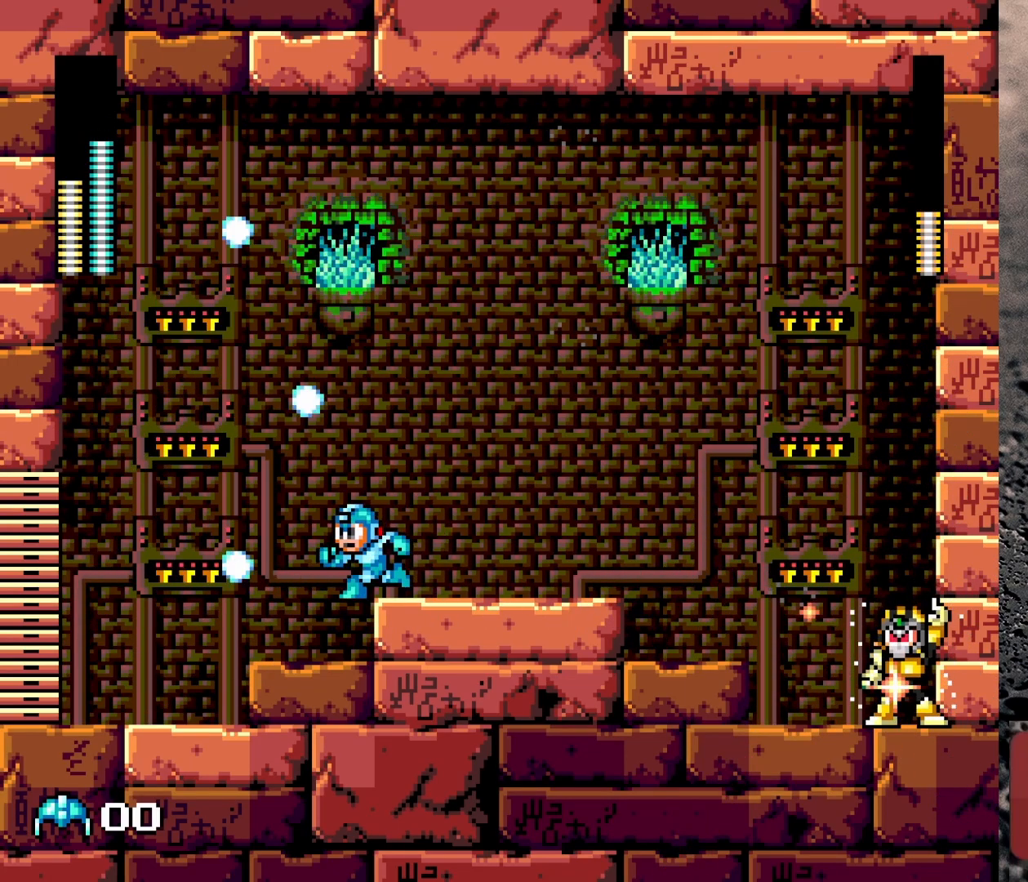
{"buttons": ["B", "DPAD_LEFT"], "events": [[33, "Y", "up"], [483, "B", "down"]]}
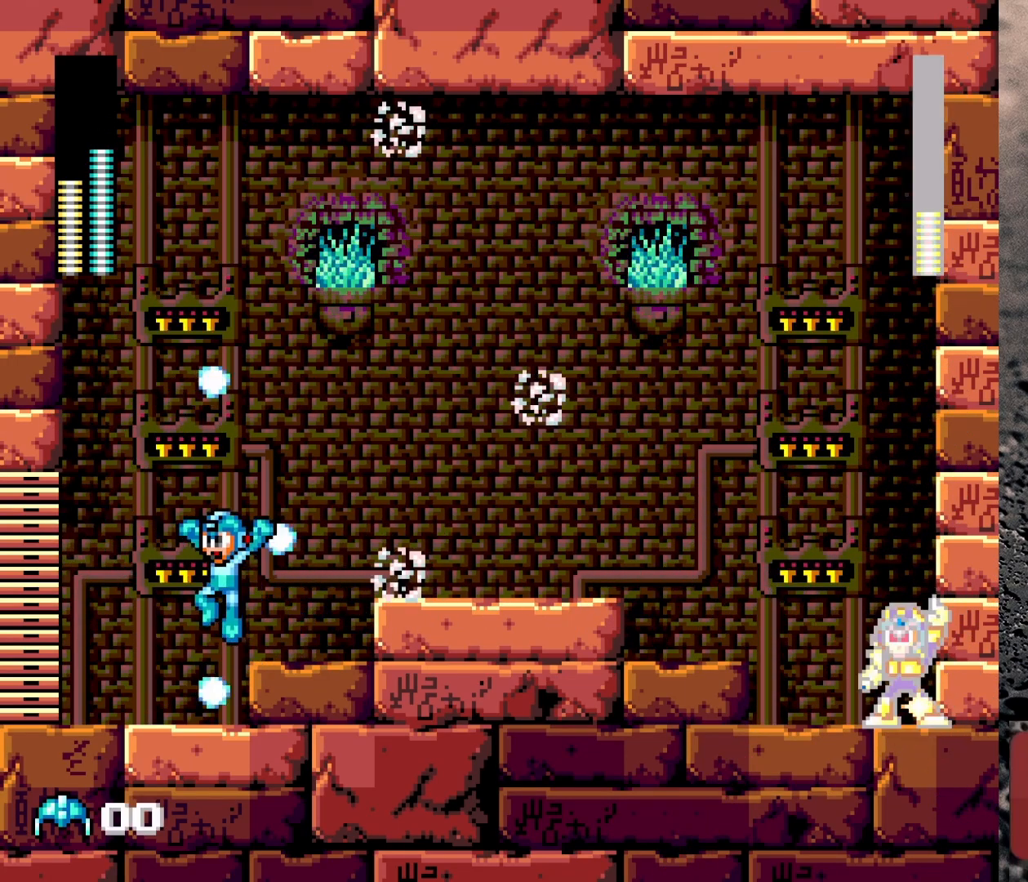
{"buttons": ["DPAD_RIGHT"], "events": [[183, "DPAD_LEFT", "up"], [250, "DPAD_RIGHT", "down"], [417, "B", "up"]]}
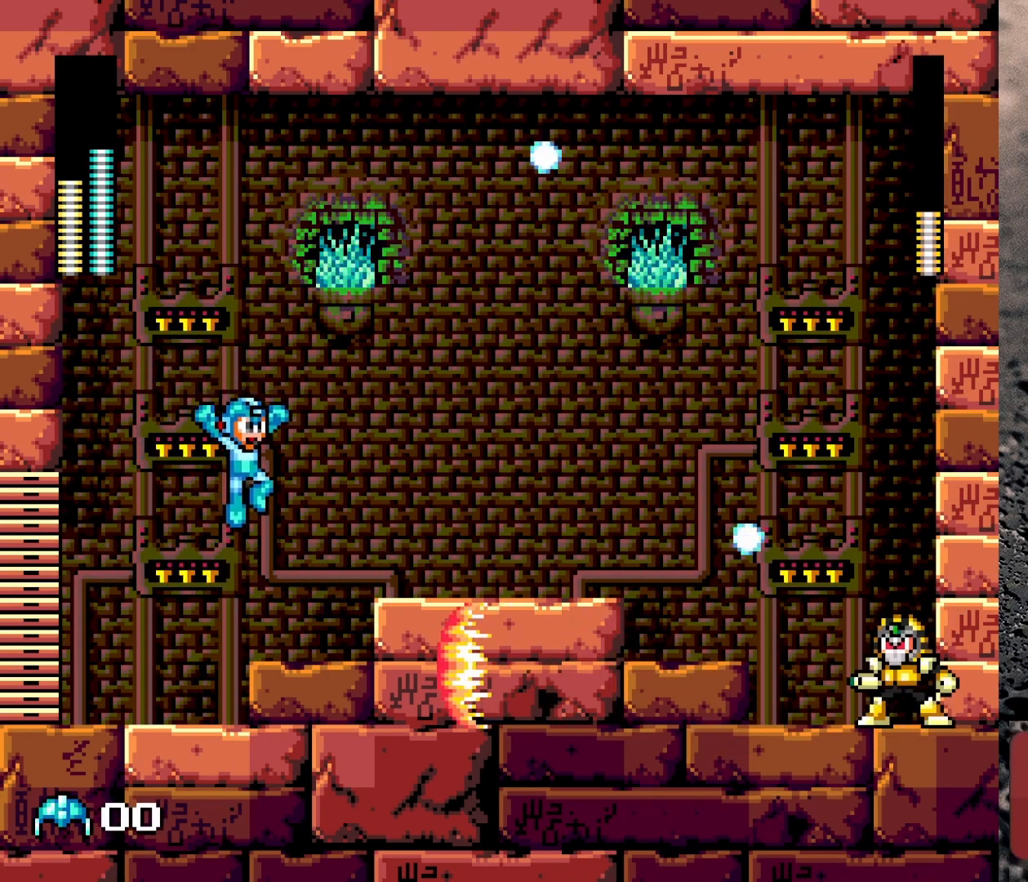
{"buttons": [], "events": [[200, "B", "down"], [200, "Y", "down"], [300, "DPAD_RIGHT", "up"], [383, "Y", "up"], [450, "B", "up"]]}
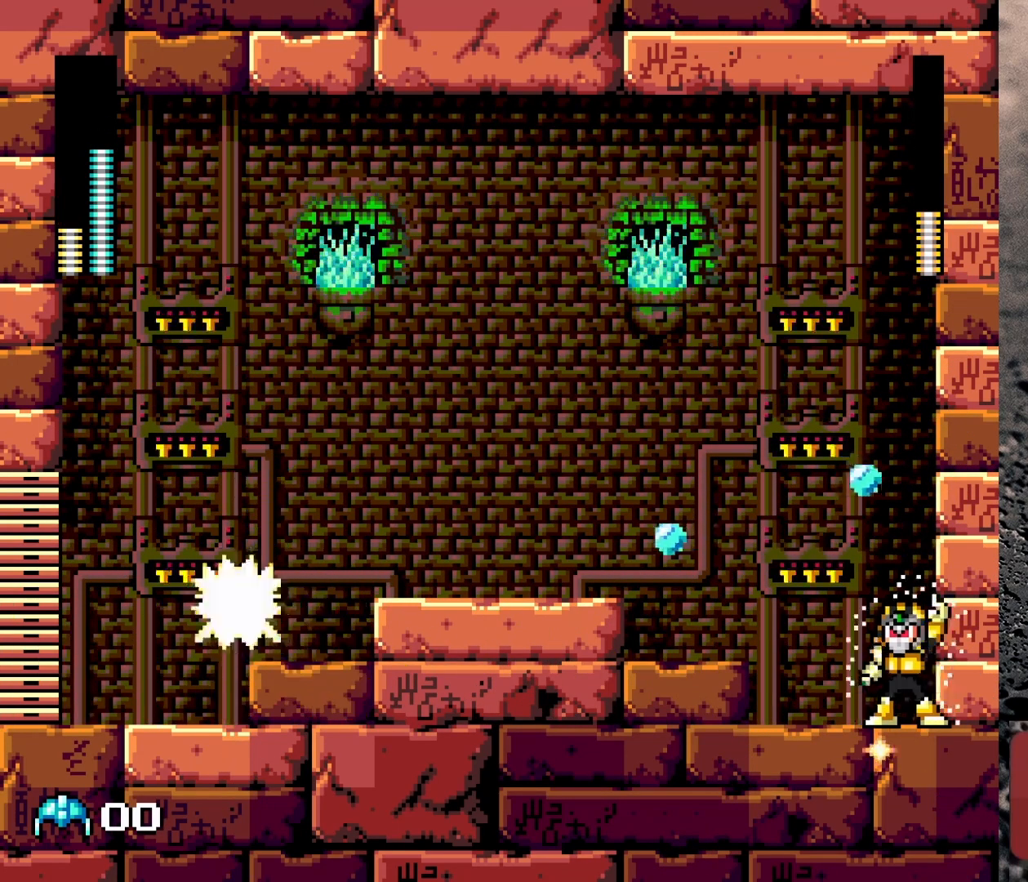
{"buttons": ["B", "DPAD_RIGHT"], "events": [[350, "DPAD_RIGHT", "down"], [383, "B", "down"]]}
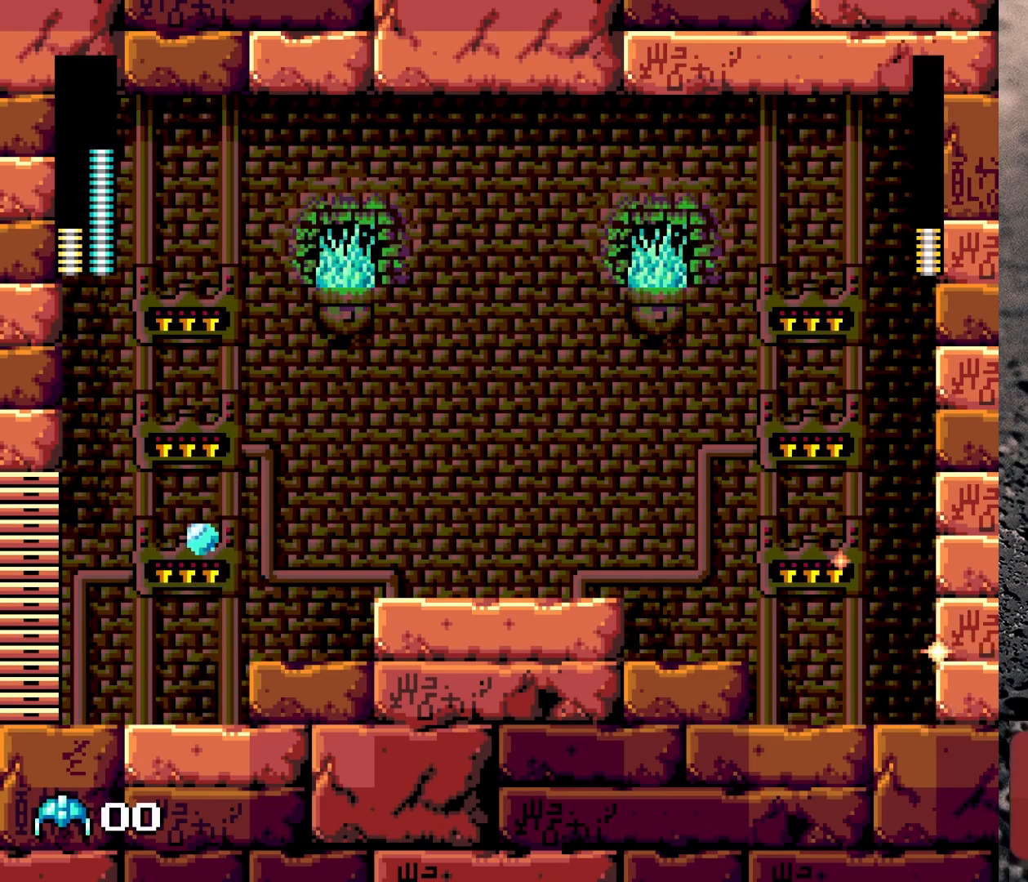
{"buttons": ["DPAD_LEFT"], "events": [[150, "B", "up"], [283, "Y", "down"], [333, "DPAD_RIGHT", "up"], [383, "Y", "up"], [400, "DPAD_LEFT", "down"]]}
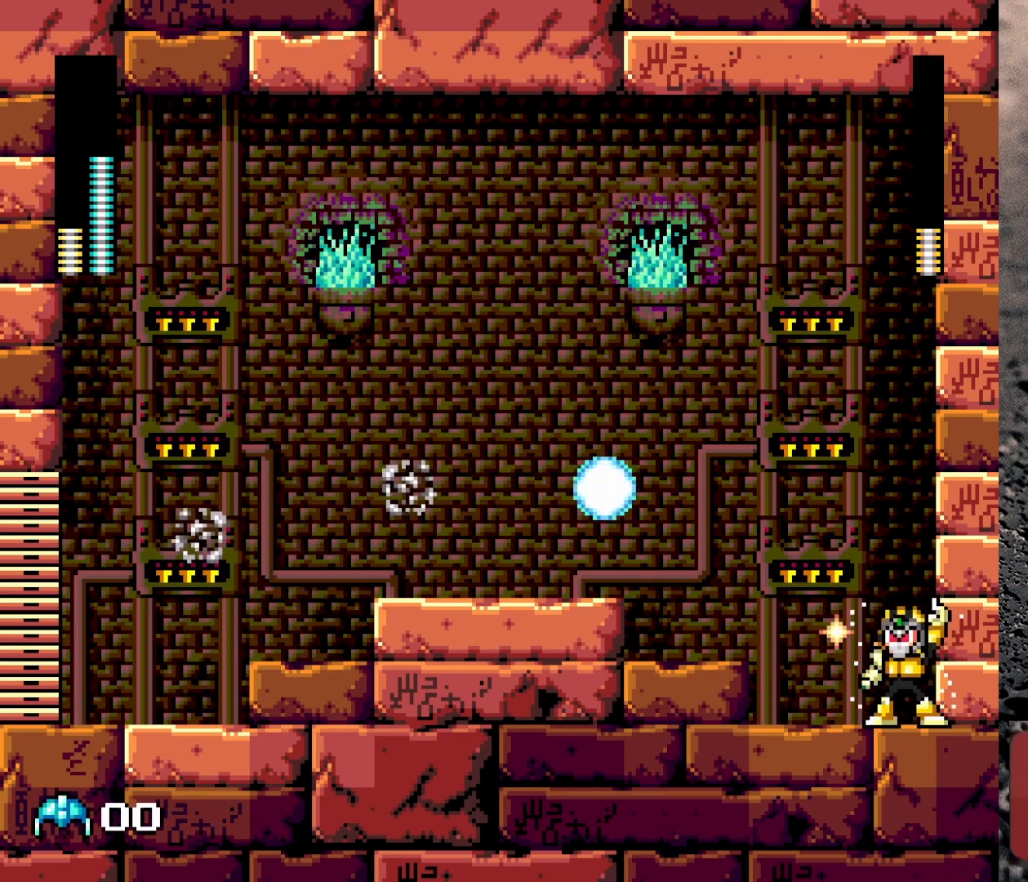
{"buttons": ["Y"], "events": [[250, "B", "down"], [300, "DPAD_LEFT", "up"], [350, "B", "up"], [383, "DPAD_RIGHT", "down"], [483, "DPAD_RIGHT", "up"], [483, "Y", "down"]]}
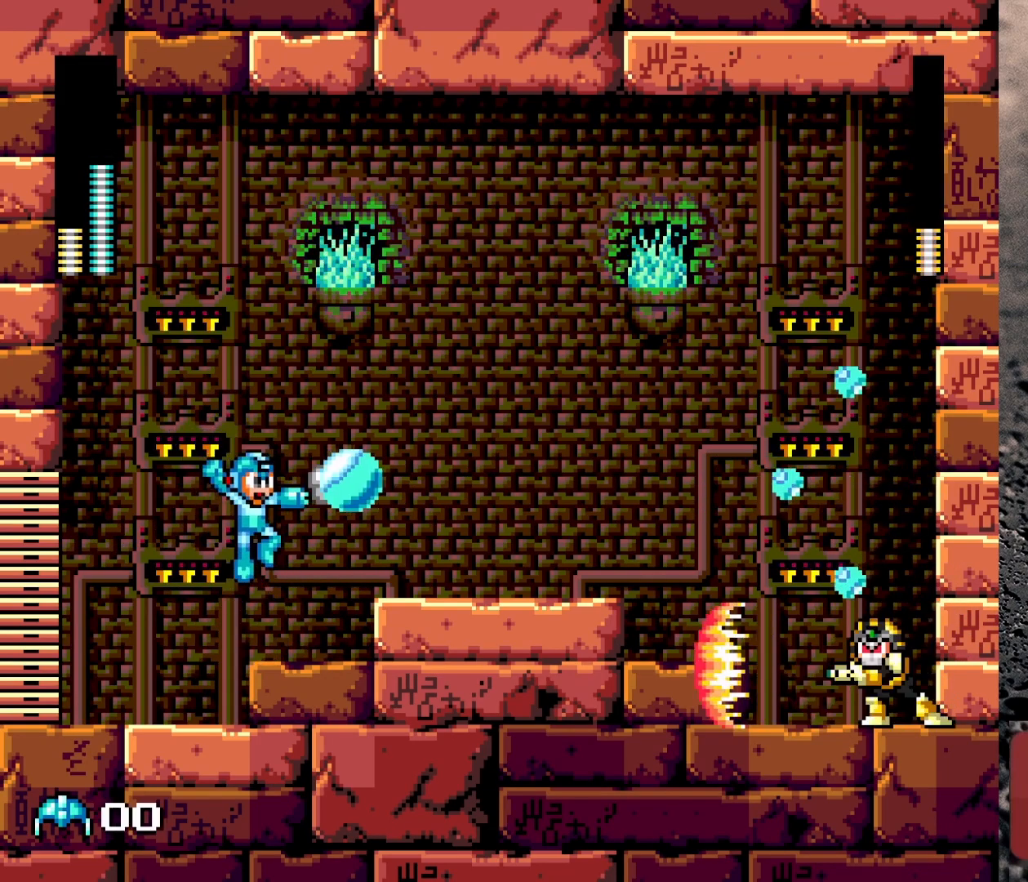
{"buttons": ["B", "DPAD_LEFT"], "events": [[50, "Y", "up"], [83, "Y", "down"], [200, "Y", "up"], [317, "B", "down"], [317, "DPAD_LEFT", "down"]]}
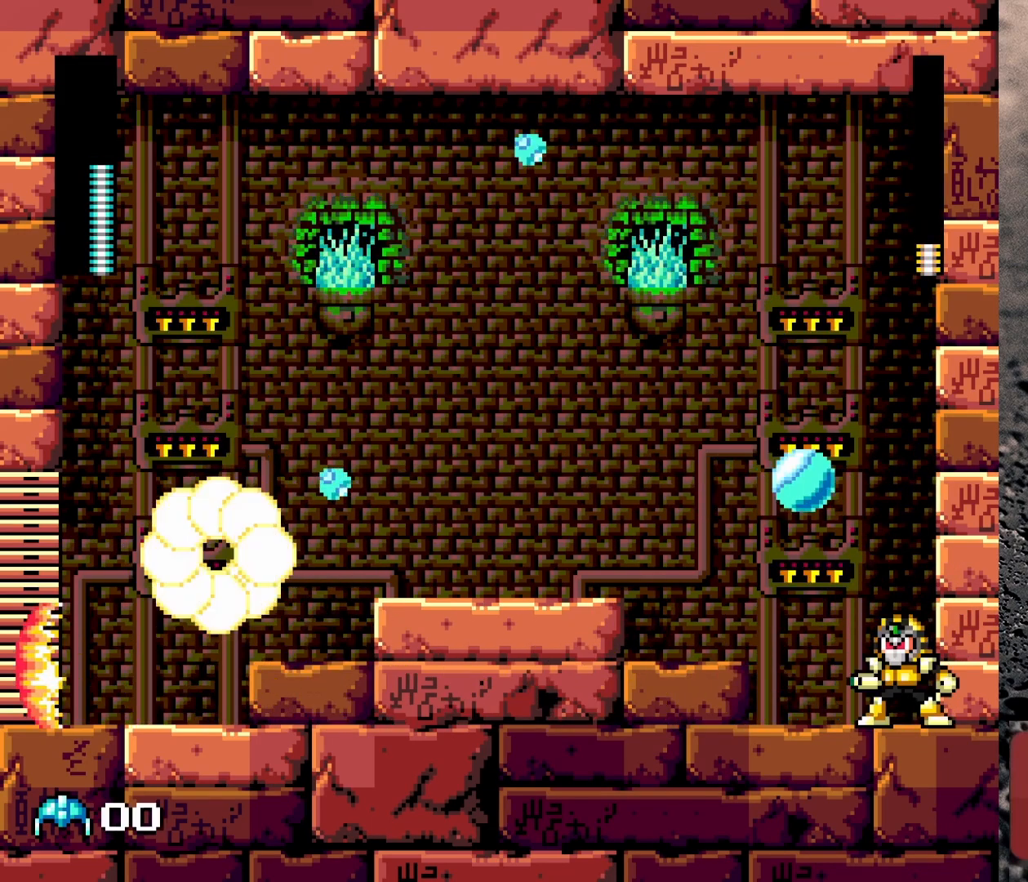
{"buttons": ["DPAD_RIGHT"], "events": [[33, "B", "up"], [33, "DPAD_LEFT", "up"], [133, "Y", "down"], [150, "DPAD_RIGHT", "down"], [167, "Y", "up"], [233, "Y", "down"], [367, "Y", "up"], [400, "Y", "down"], [483, "Y", "up"]]}
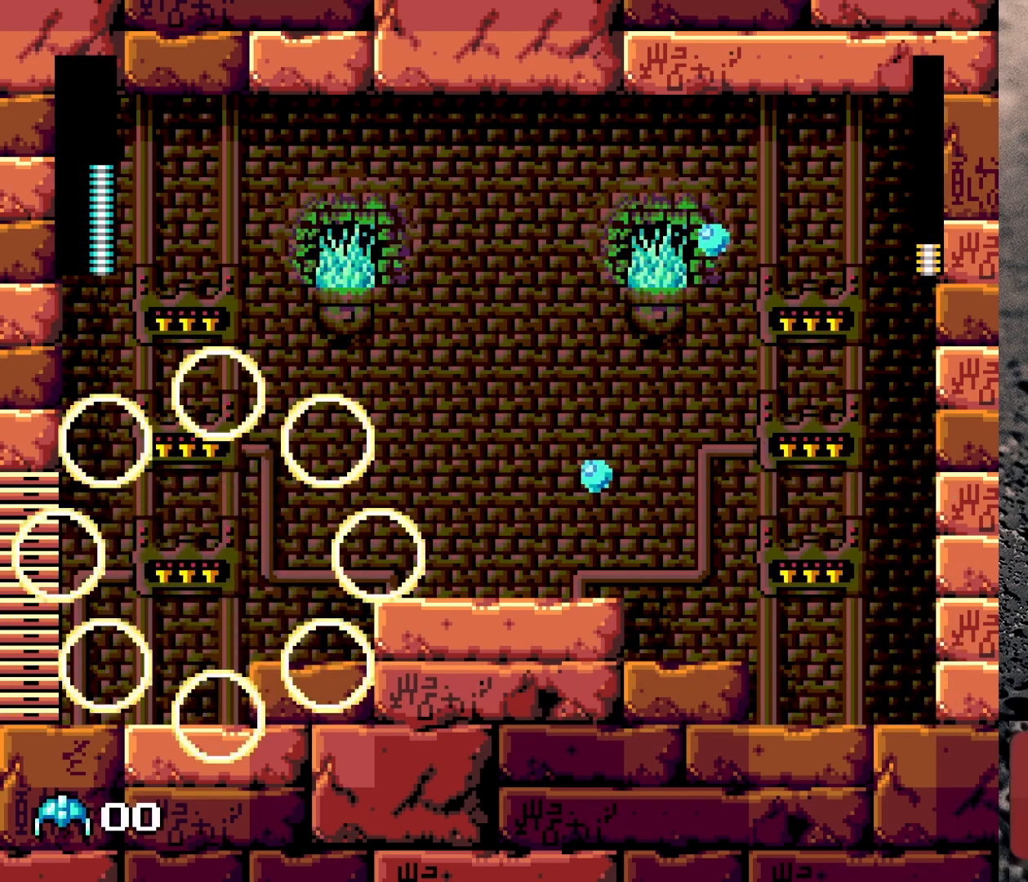
{"buttons": ["Y", "DPAD_UP", "DPAD_RIGHT"], "events": [[50, "Y", "down"], [133, "Y", "up"], [200, "Y", "down"], [317, "Y", "up"], [333, "DPAD_UP", "down"], [350, "Y", "down"]]}
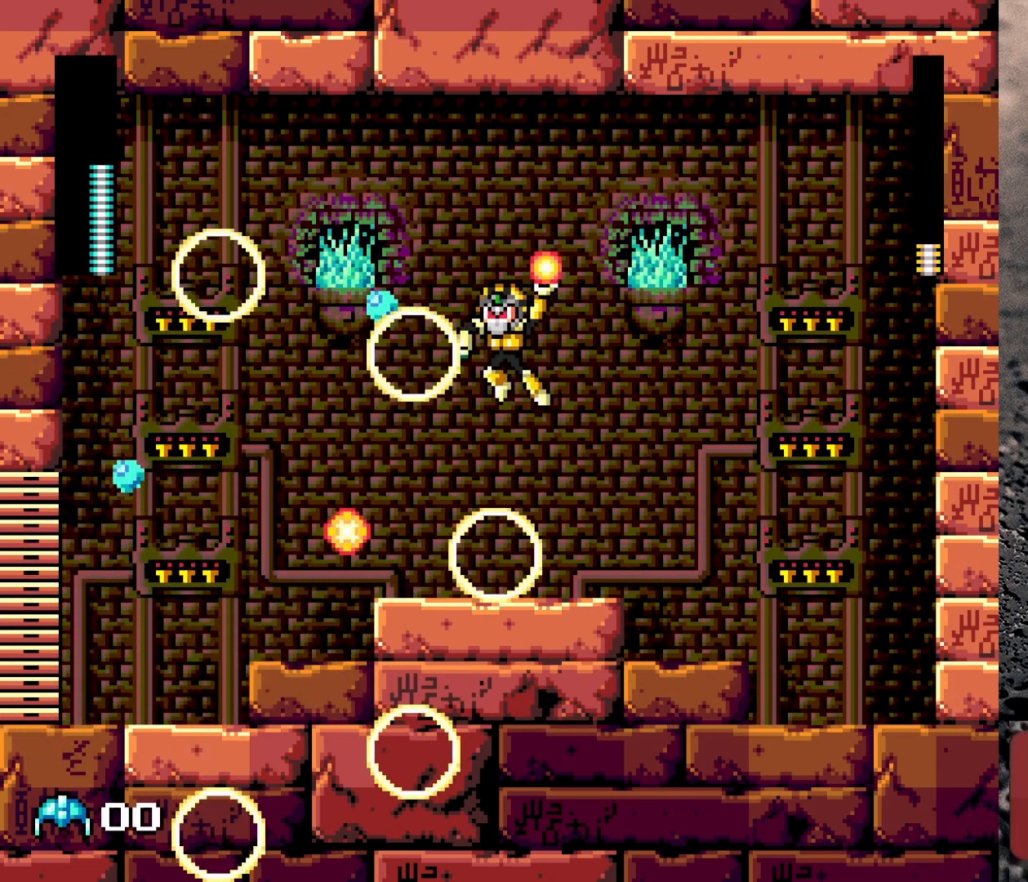
{"buttons": [], "events": [[450, "DPAD_RIGHT", "up"], [450, "DPAD_UP", "up"], [483, "Y", "up"]]}